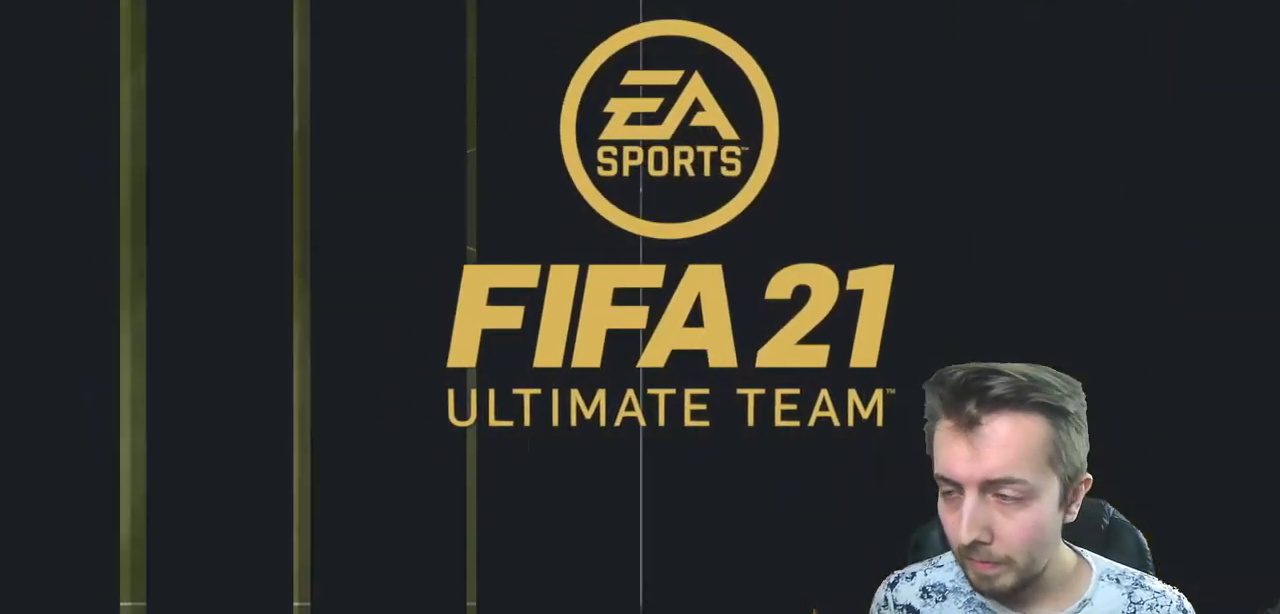
Gameplay with a controller (Xbox layout); each line is a JSON object with the inputs held at the frame after it. "events" lists button and stick changes between this image and that frame as [ms after this image, input, new state], when the widget could be followed in between. Not read: L3 R3.
{"buttons": [], "left_stick": "center", "right_stick": "center", "events": [[167, "A", "up"]]}
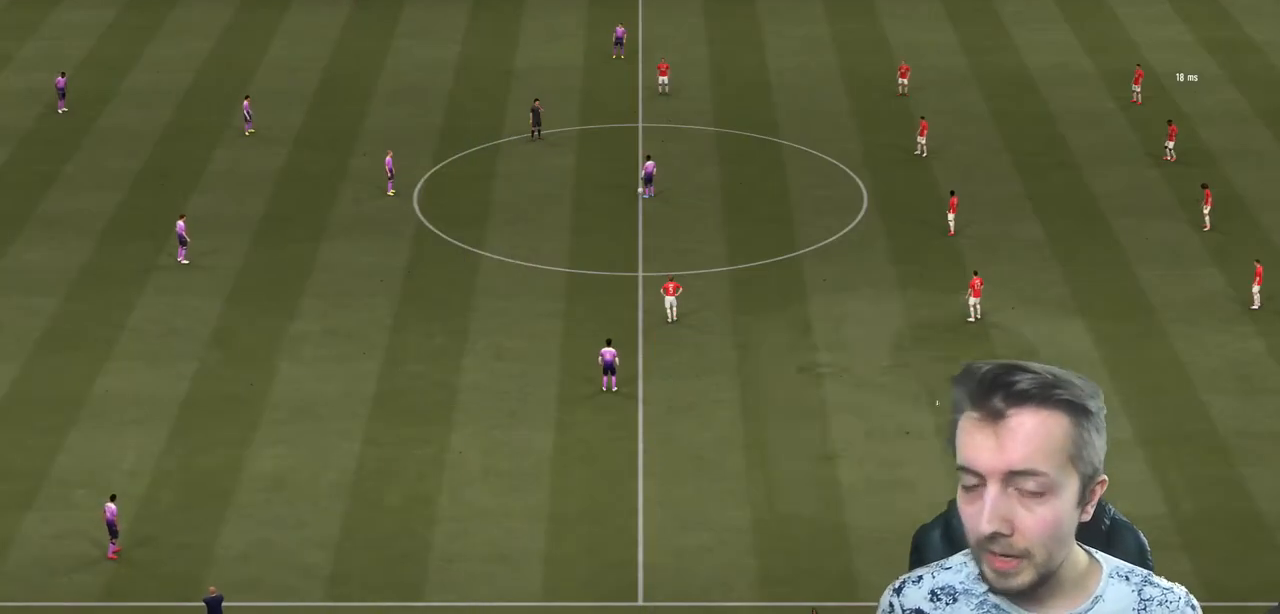
{"buttons": [], "left_stick": "left", "right_stick": "center", "events": [[501, "left_stick", "left"]]}
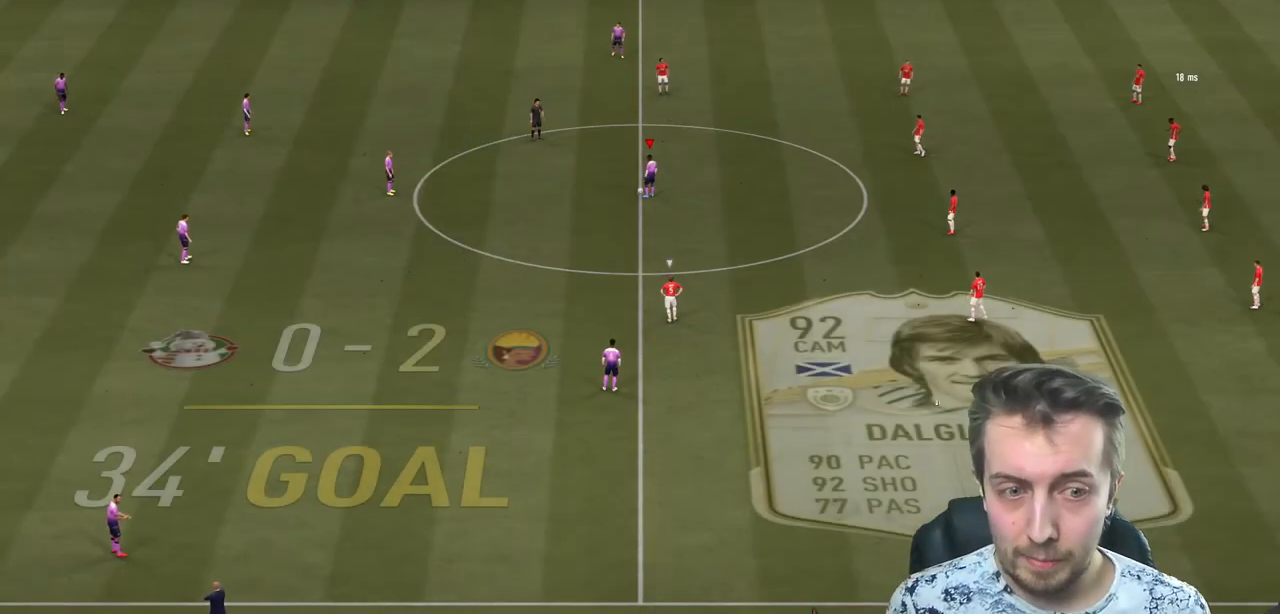
{"buttons": [], "left_stick": "left", "right_stick": "center", "events": [[67, "A", "down"], [200, "A", "up"]]}
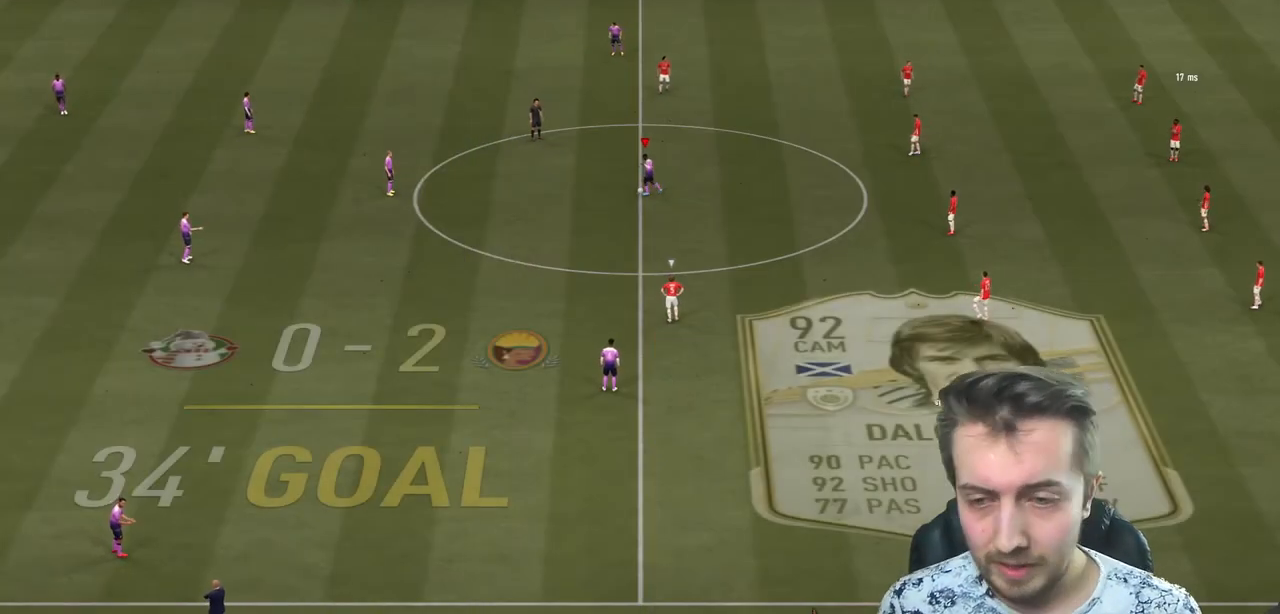
{"buttons": [], "left_stick": "center", "right_stick": "center", "events": [[33, "left_stick", "center"]]}
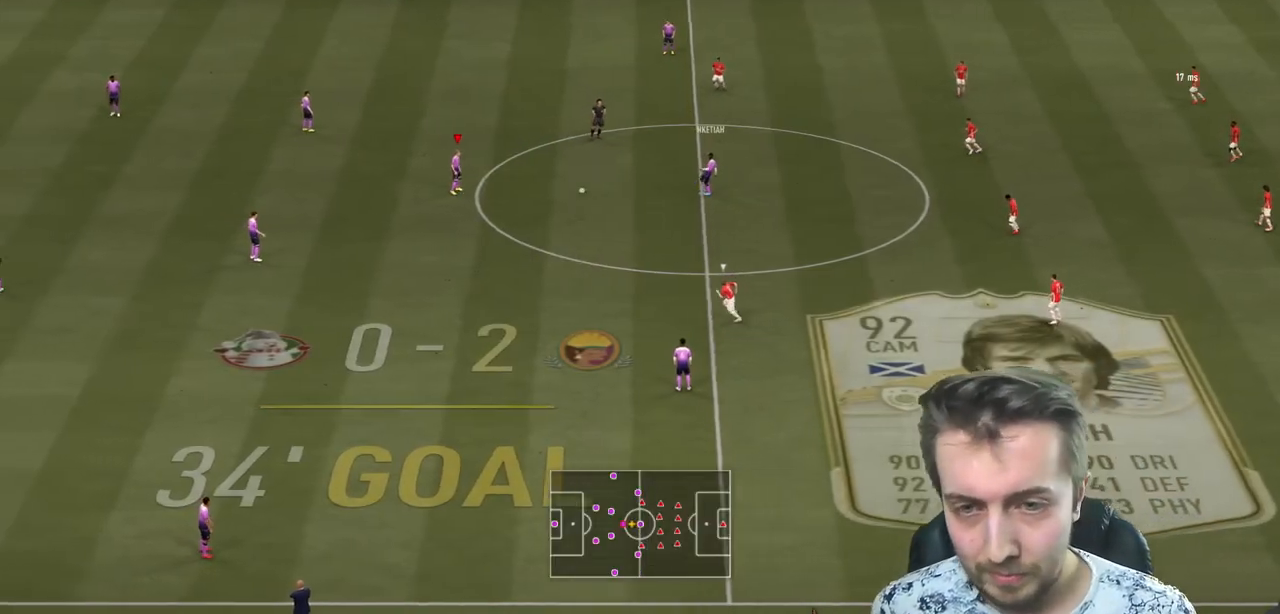
{"buttons": ["A", "L1"], "left_stick": "down", "right_stick": "center", "events": [[33, "left_stick", "down"], [434, "A", "down"], [434, "L1", "down"]]}
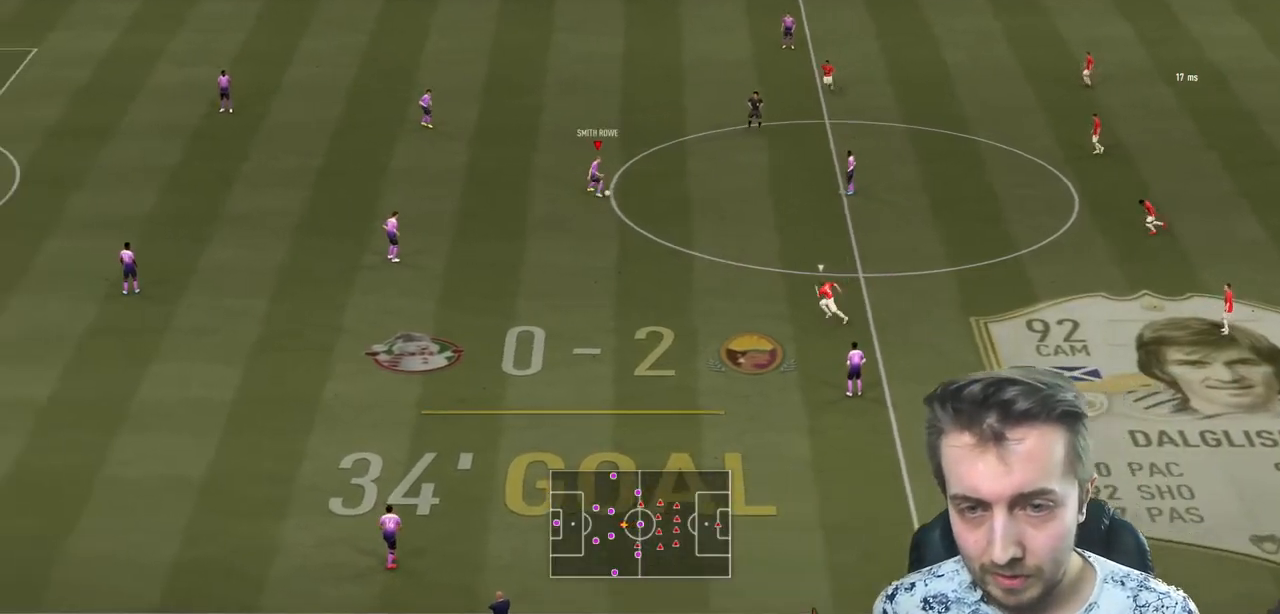
{"buttons": [], "left_stick": "center", "right_stick": "center", "events": [[67, "A", "up"], [67, "L1", "up"], [201, "left_stick", "center"]]}
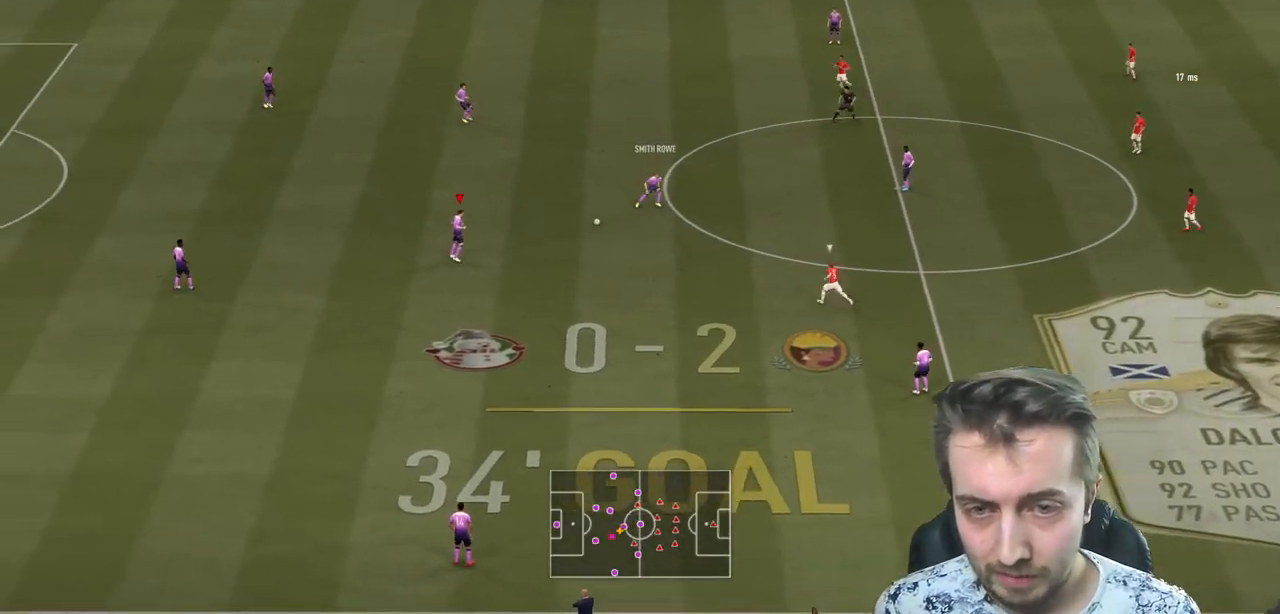
{"buttons": ["A"], "left_stick": "right", "right_stick": "center", "events": [[234, "left_stick", "right"], [467, "A", "down"]]}
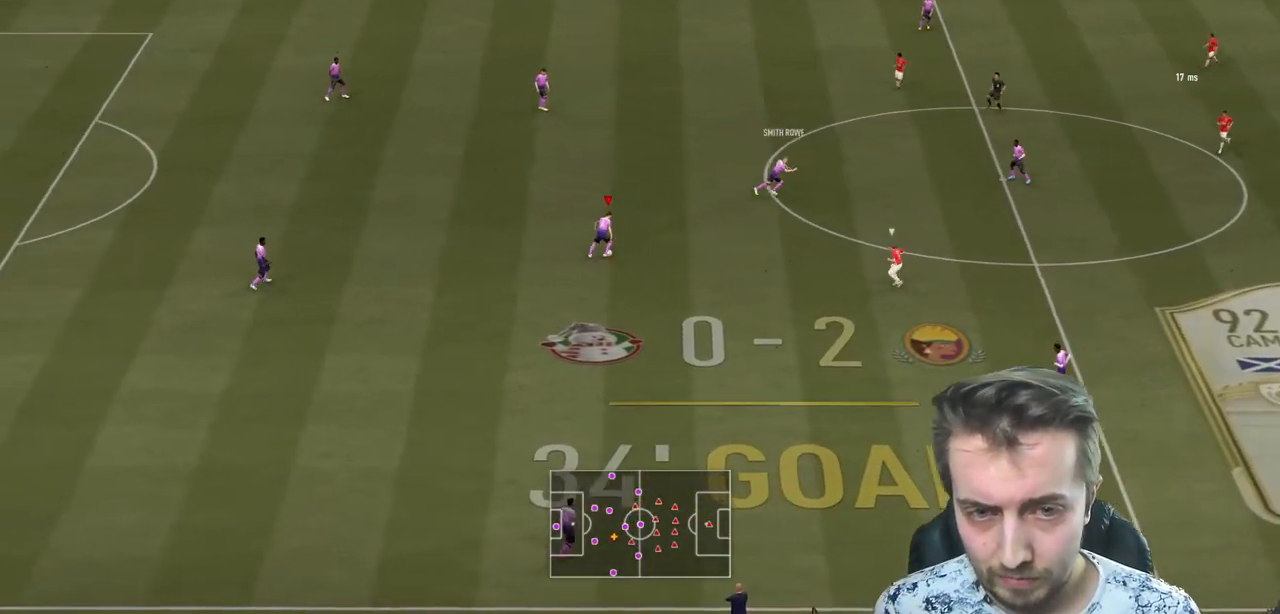
{"buttons": [], "left_stick": "down-right", "right_stick": "center", "events": [[100, "A", "up"], [400, "left_stick", "down-right"]]}
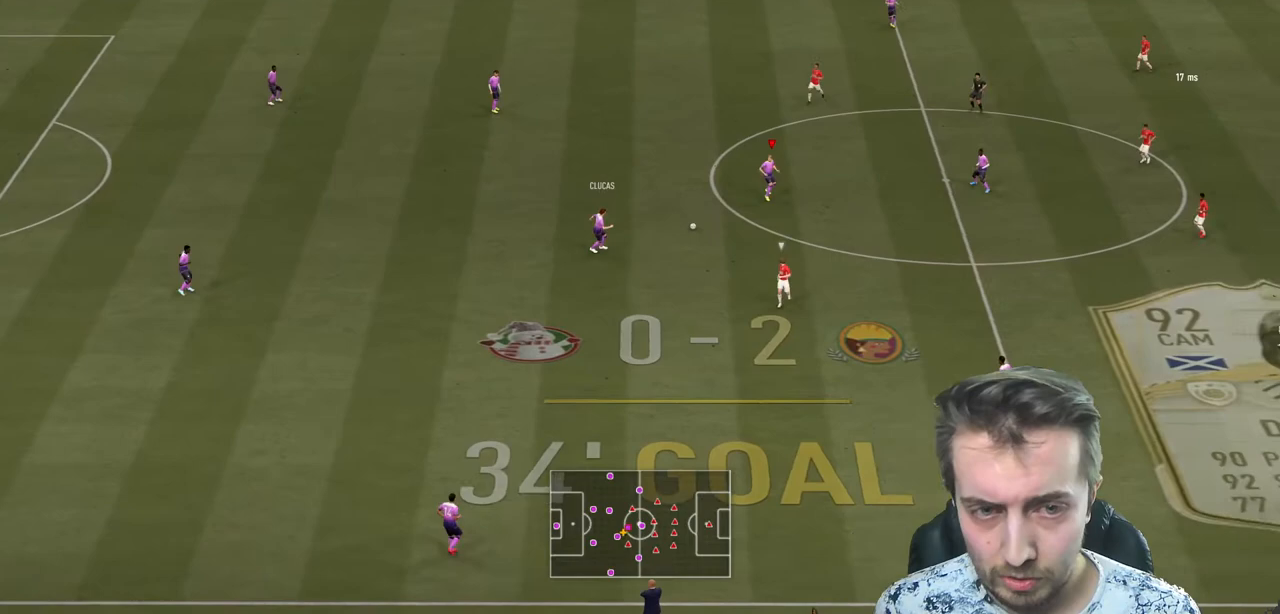
{"buttons": [], "left_stick": "down-right", "right_stick": "center", "events": []}
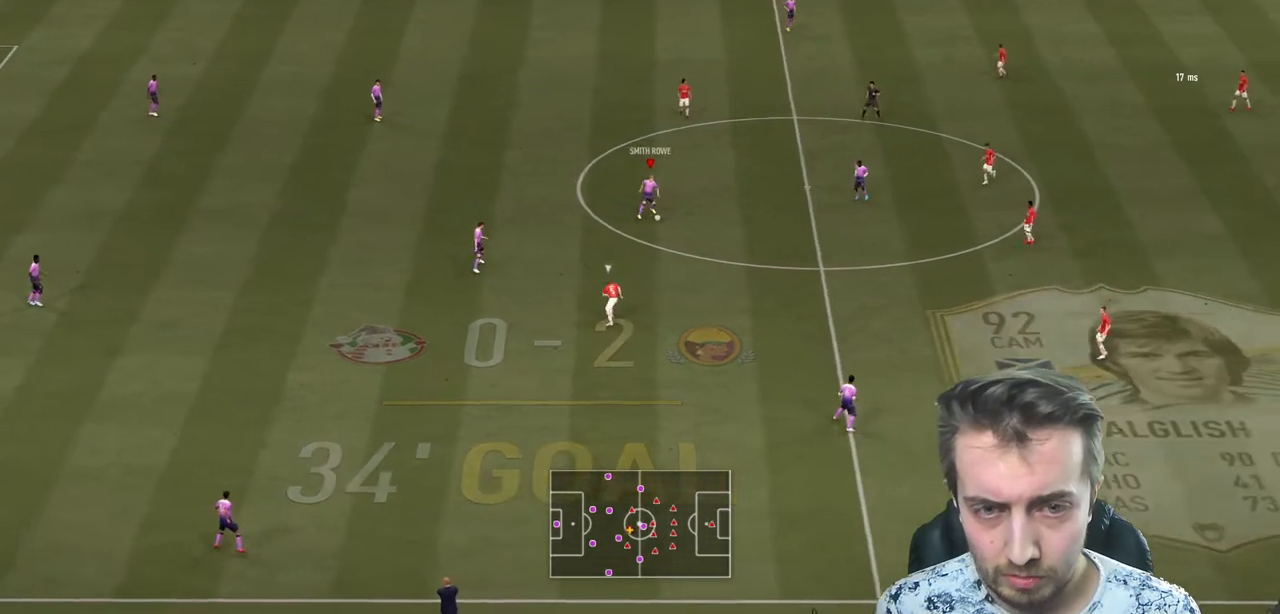
{"buttons": [], "left_stick": "right", "right_stick": "up", "events": [[67, "left_stick", "right"], [201, "right_stick", "up"]]}
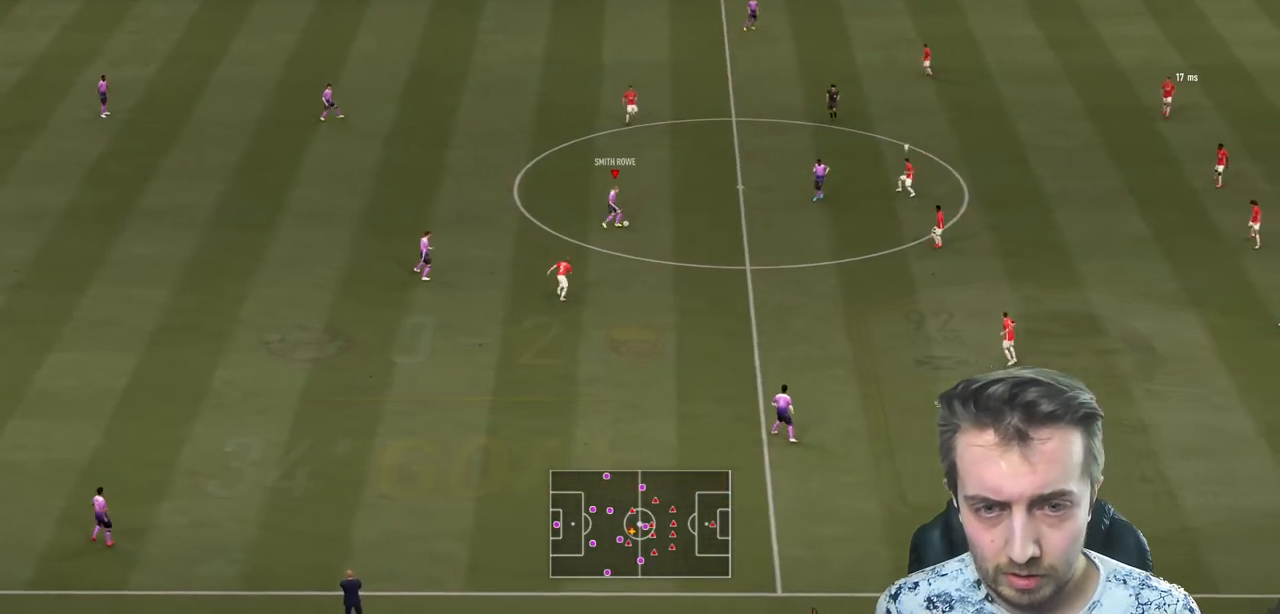
{"buttons": ["R2"], "left_stick": "up-right", "right_stick": "center", "events": [[100, "R2", "down"], [133, "right_stick", "center"], [200, "left_stick", "up-right"]]}
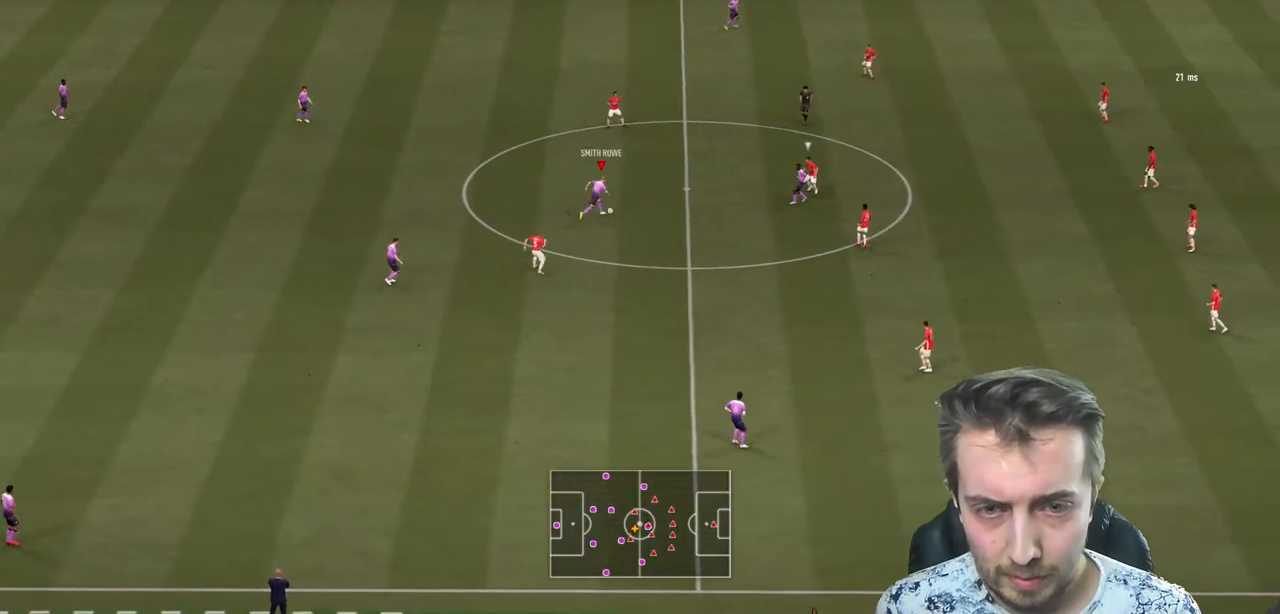
{"buttons": ["R2"], "left_stick": "up-right", "right_stick": "center", "events": [[133, "left_stick", "right"], [266, "R2", "up"], [266, "left_stick", "down-right"], [367, "R2", "down"], [500, "left_stick", "up-right"]]}
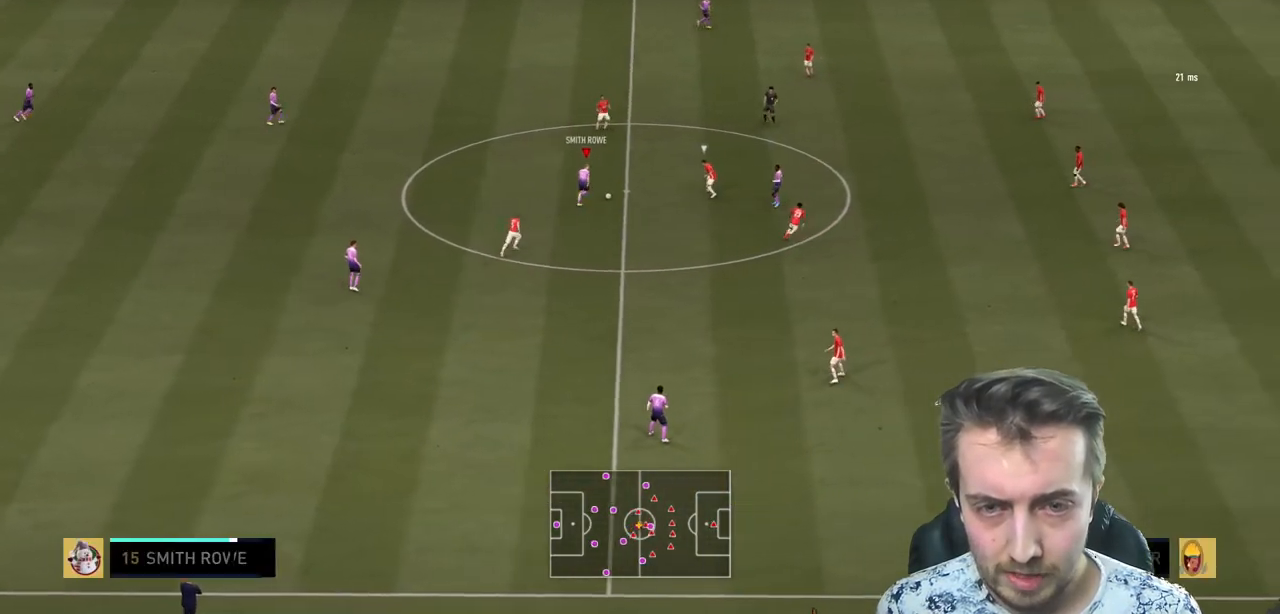
{"buttons": ["R2"], "left_stick": "up", "right_stick": "center", "events": [[67, "left_stick", "up"], [167, "L2", "down"], [400, "L2", "up"]]}
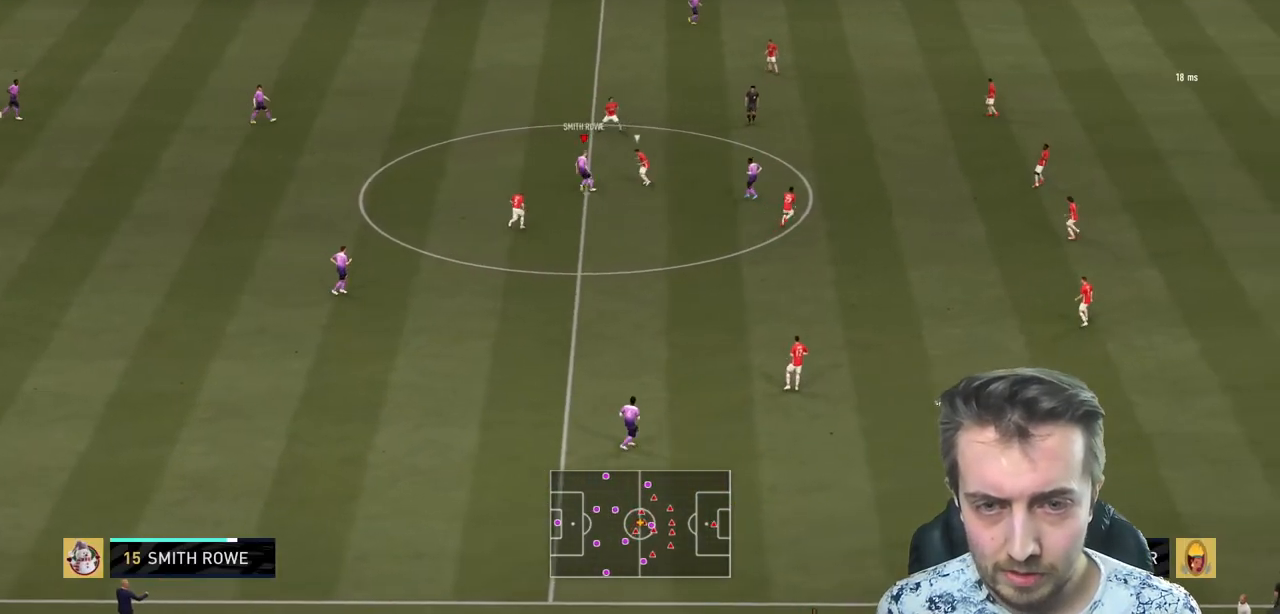
{"buttons": ["R2"], "left_stick": "up-left", "right_stick": "center", "events": [[400, "left_stick", "up-left"]]}
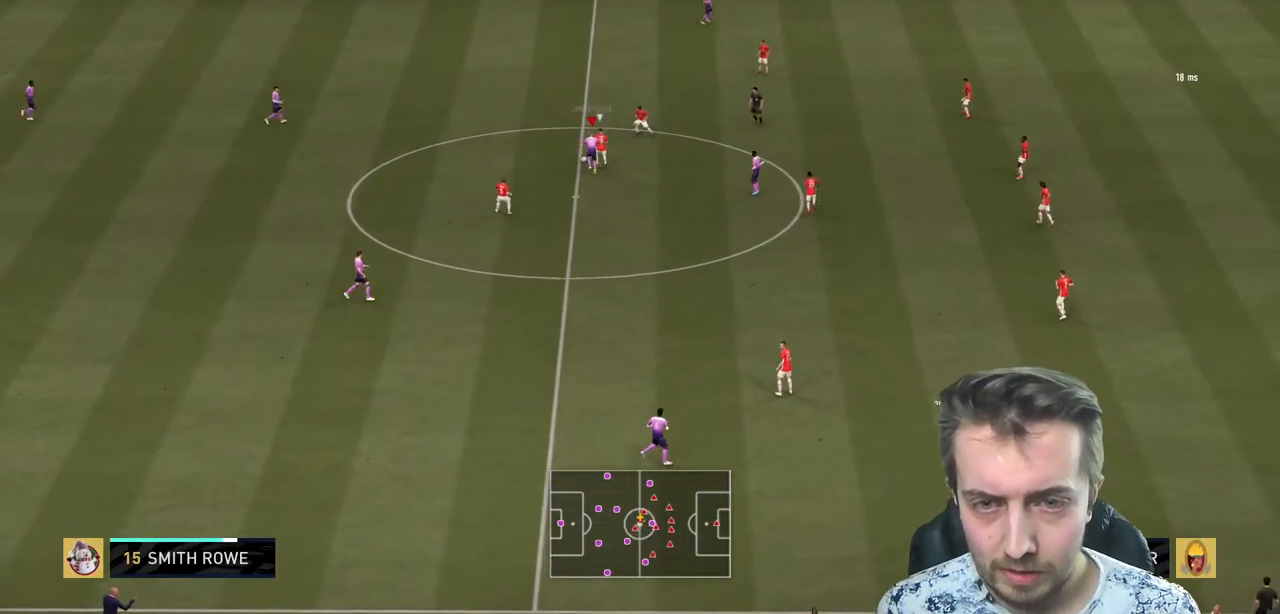
{"buttons": ["R2"], "left_stick": "left", "right_stick": "center", "events": [[67, "R2", "up"], [133, "left_stick", "left"], [267, "A", "down"], [434, "A", "up"], [501, "R2", "down"]]}
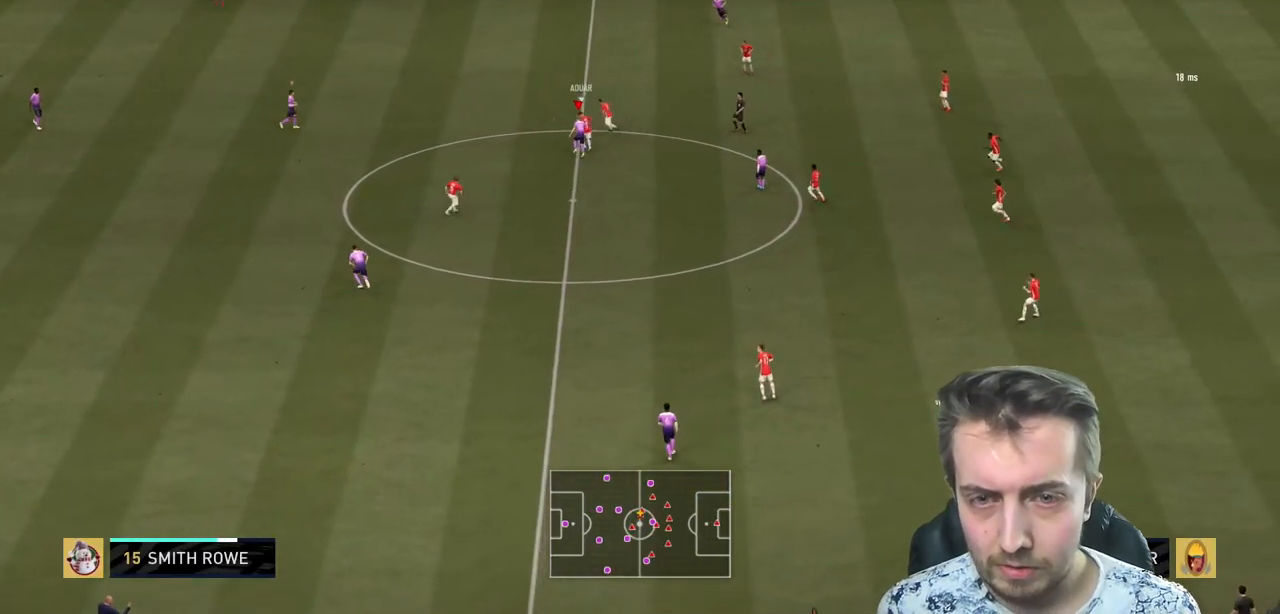
{"buttons": ["R2"], "left_stick": "up-left", "right_stick": "center", "events": [[400, "left_stick", "up-left"]]}
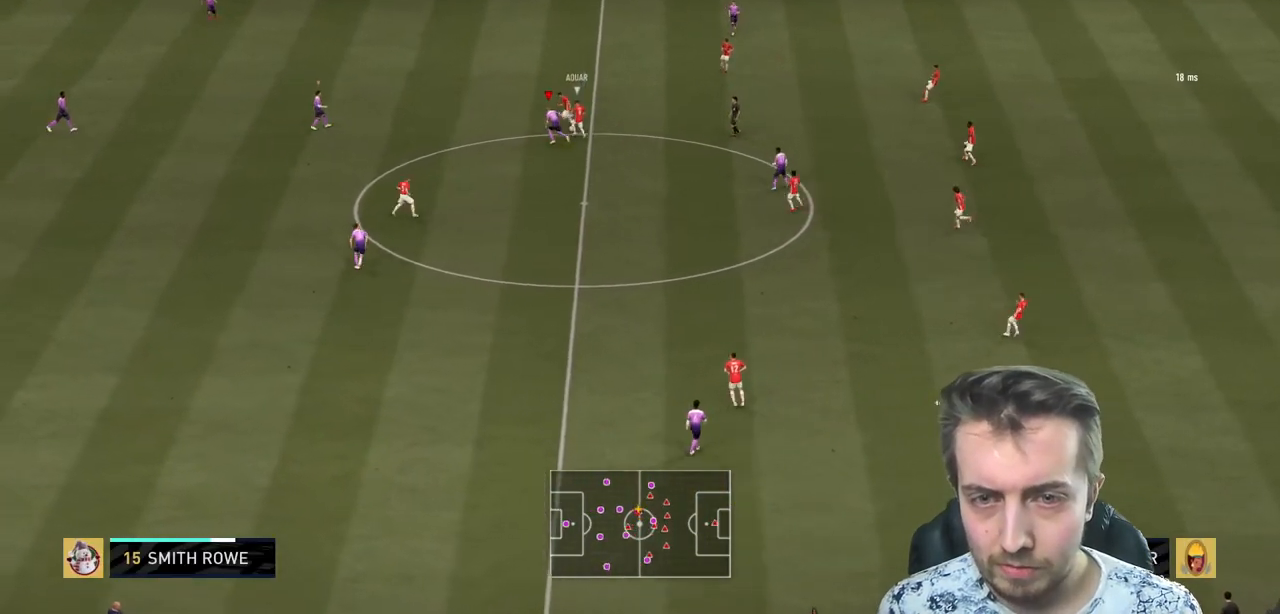
{"buttons": ["L2", "R2"], "left_stick": "up", "right_stick": "center", "events": [[67, "L2", "down"], [100, "left_stick", "up"]]}
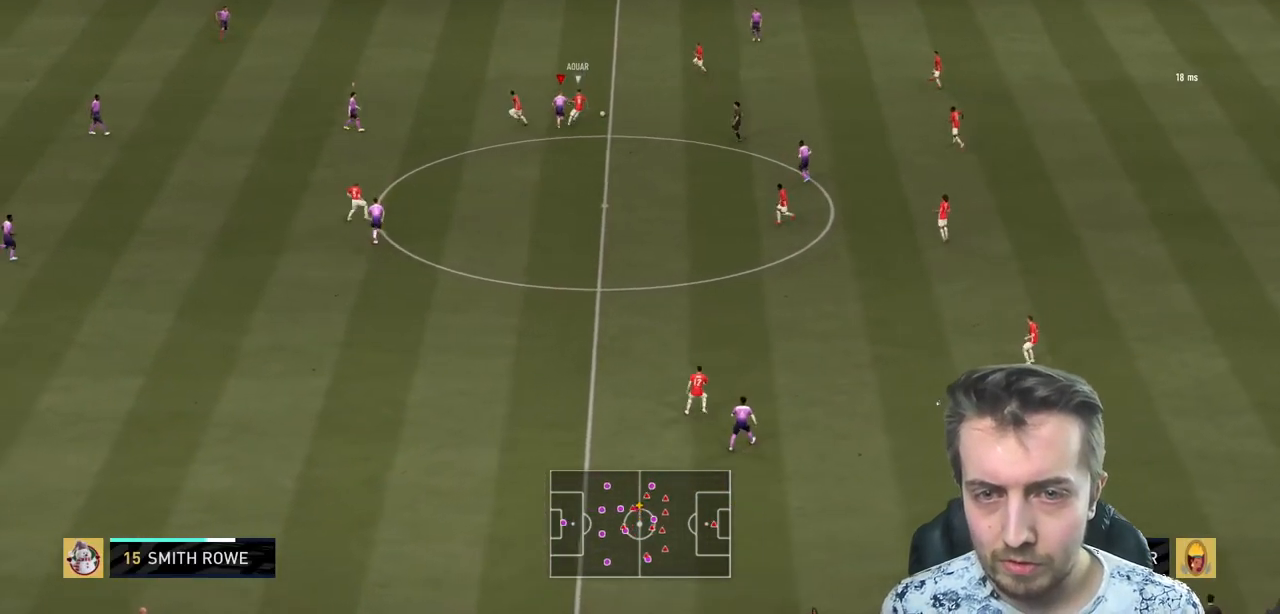
{"buttons": ["R2"], "left_stick": "right", "right_stick": "center", "events": [[267, "L2", "up"], [368, "left_stick", "right"]]}
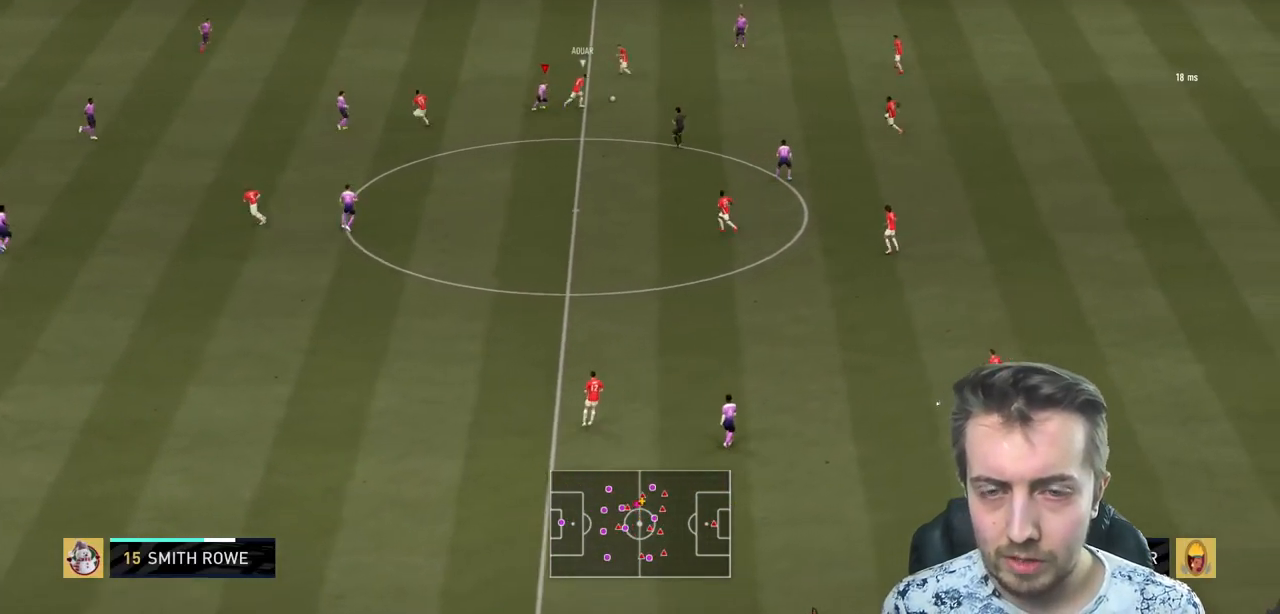
{"buttons": ["L2", "R2"], "left_stick": "up-right", "right_stick": "center", "events": [[400, "L2", "down"], [434, "left_stick", "up-right"]]}
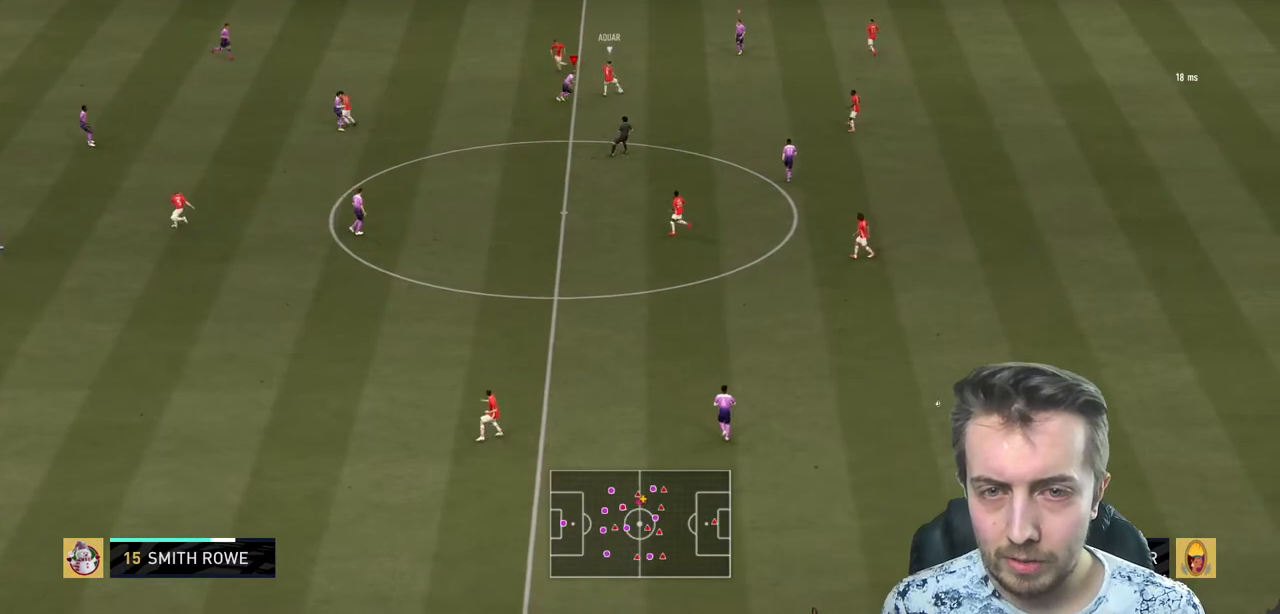
{"buttons": ["L2", "R2"], "left_stick": "up", "right_stick": "center", "events": [[267, "left_stick", "up"]]}
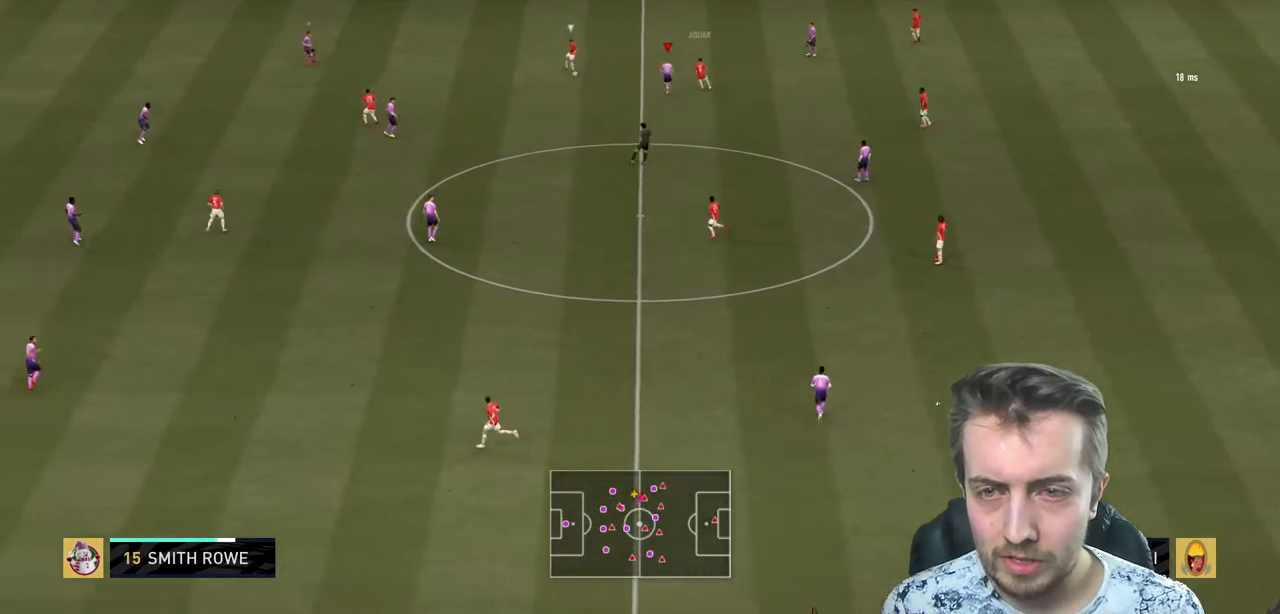
{"buttons": ["R2"], "left_stick": "down", "right_stick": "center", "events": [[33, "left_stick", "left"], [66, "L2", "up"], [166, "left_stick", "down"], [200, "L1", "down"], [267, "left_stick", "up-left"], [333, "L1", "up"], [367, "left_stick", "center"], [433, "left_stick", "down"]]}
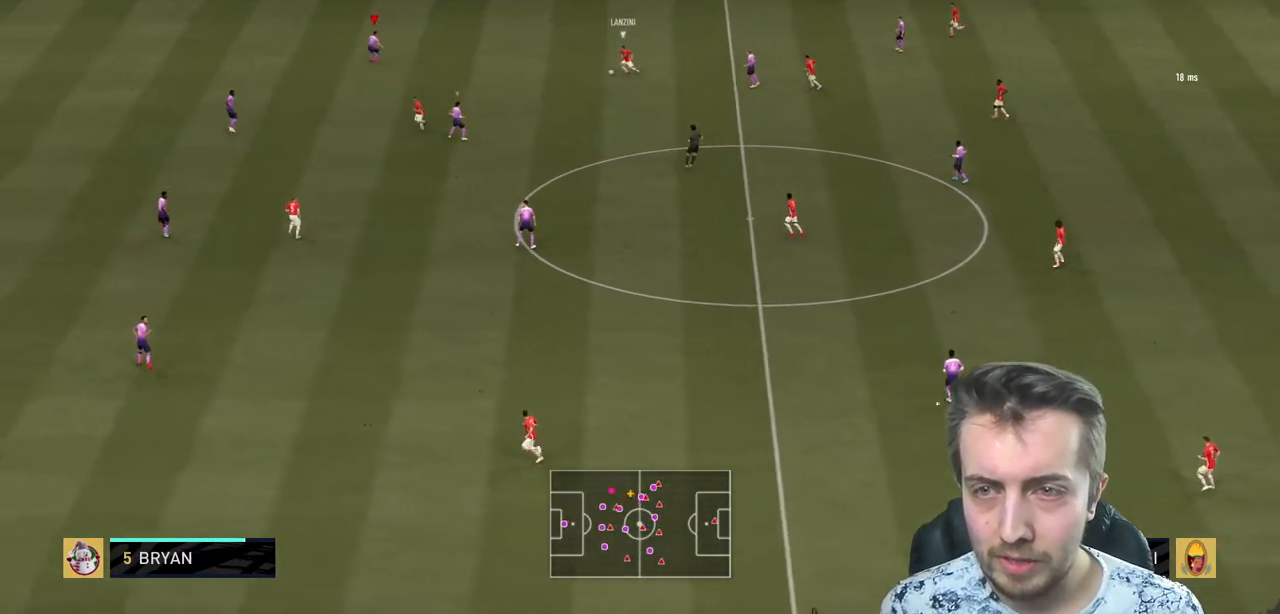
{"buttons": ["R2"], "left_stick": "down", "right_stick": "center", "events": [[67, "L2", "down"], [467, "L2", "up"]]}
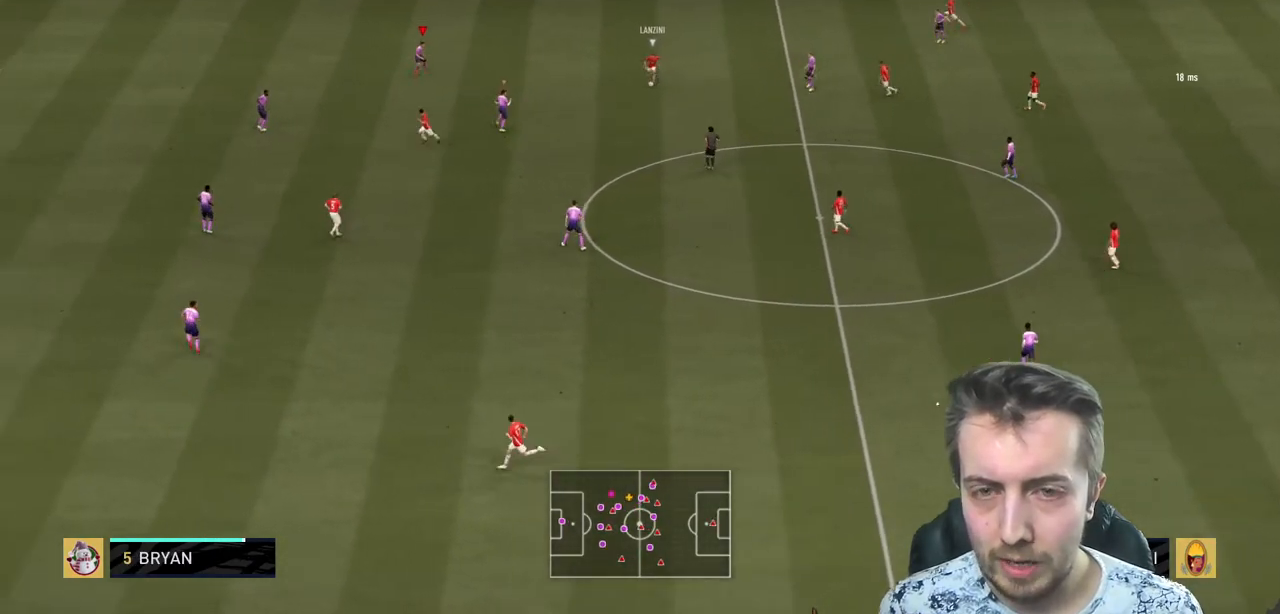
{"buttons": ["R2"], "left_stick": "down-right", "right_stick": "center", "events": [[166, "left_stick", "right"], [433, "left_stick", "down-right"]]}
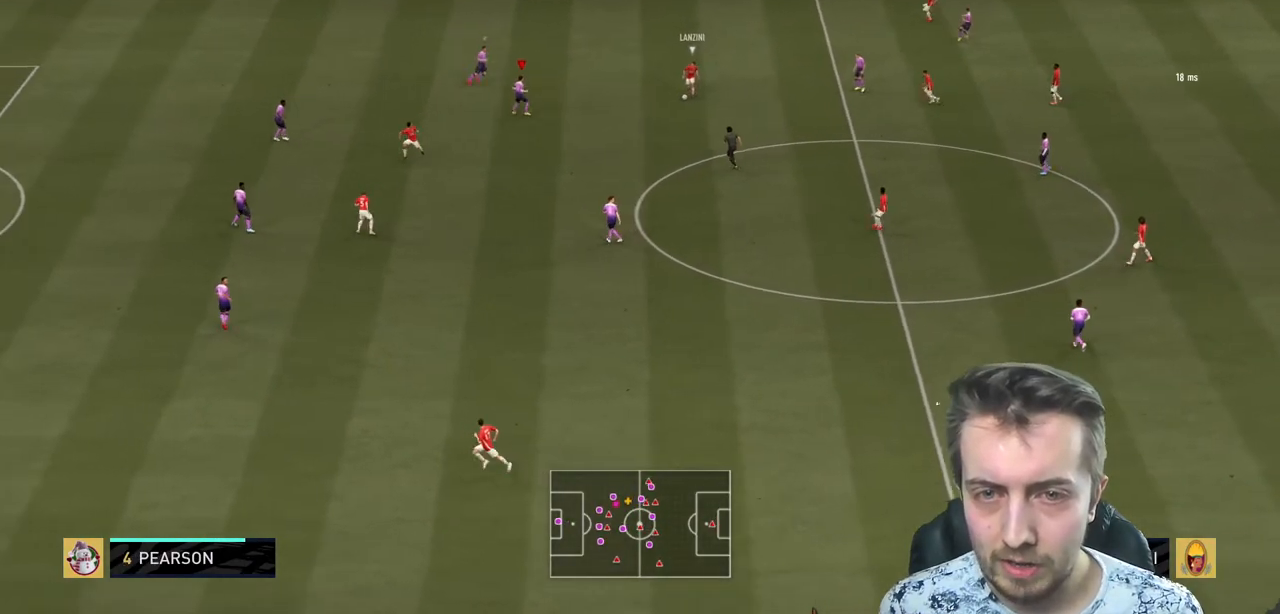
{"buttons": ["L2", "R2"], "left_stick": "down", "right_stick": "center", "events": [[200, "L2", "down"], [334, "left_stick", "down"]]}
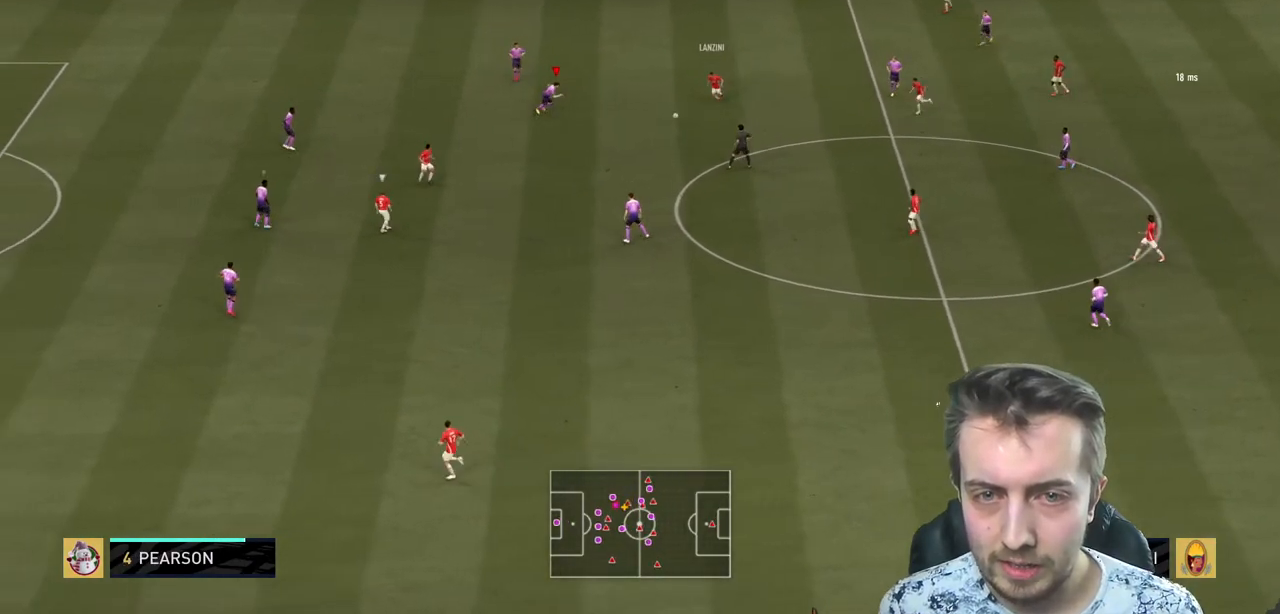
{"buttons": ["L1", "R2"], "left_stick": "center", "right_stick": "center", "events": [[100, "L2", "up"], [400, "left_stick", "center"], [500, "L1", "down"]]}